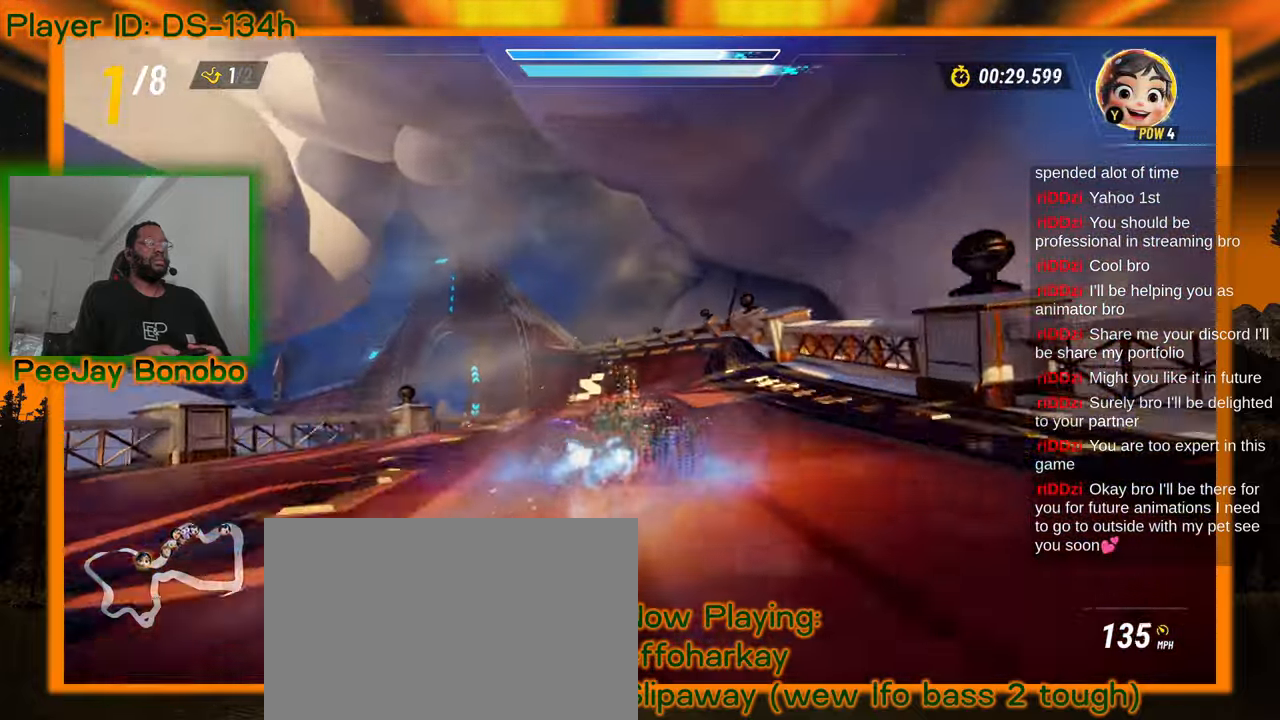
Gameplay with a controller; each line is a JSON object with the inputs held at the frame after it (dt_ms = milliseconds from this image to that frame). "events" lists button and stick changes between this image and that frame as [ms after this image, input, new state], when the widget could be followed in between. Not read: DPAD_RIGHT L3 R3 other_buttons.
{"dt_ms": 500, "buttons": [], "left_stick": "left", "events": []}
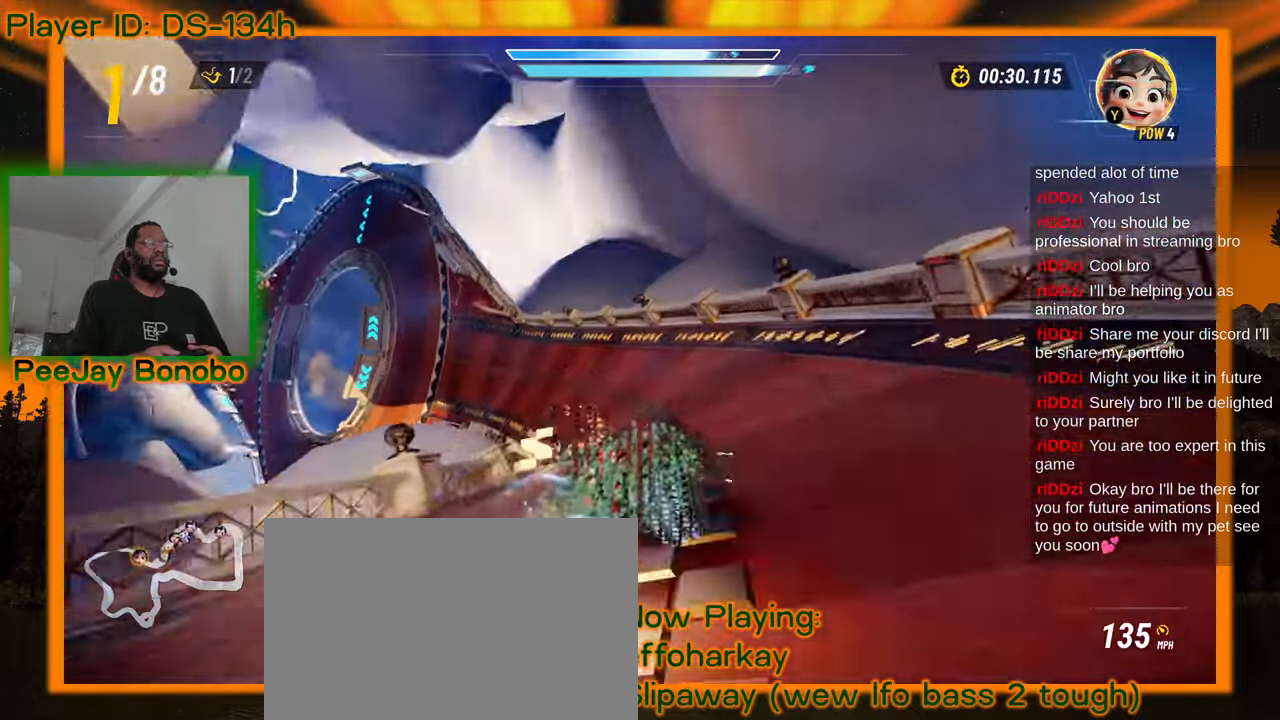
{"dt_ms": 500, "buttons": [], "left_stick": "up-left", "events": [[200, "left_stick", "up-left"]]}
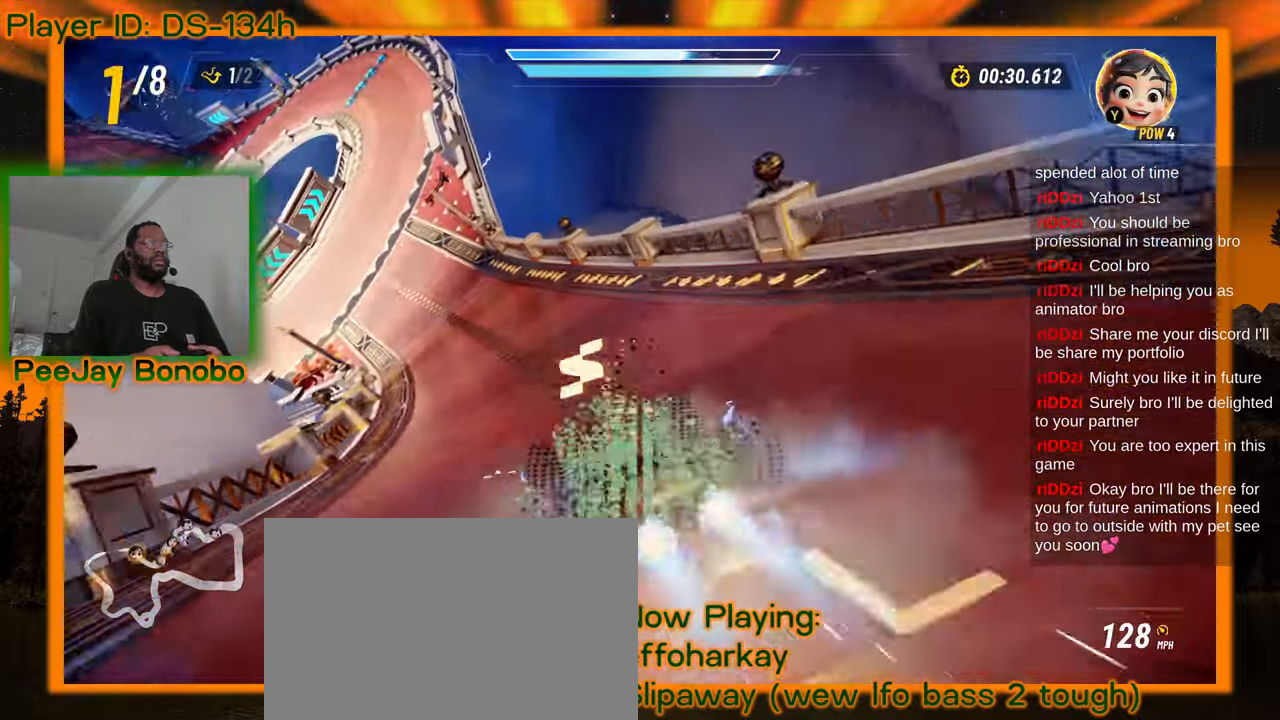
{"dt_ms": 500, "buttons": [], "left_stick": "up-left", "events": [[100, "left_stick", "right"], [367, "left_stick", "center"], [500, "left_stick", "up-left"]]}
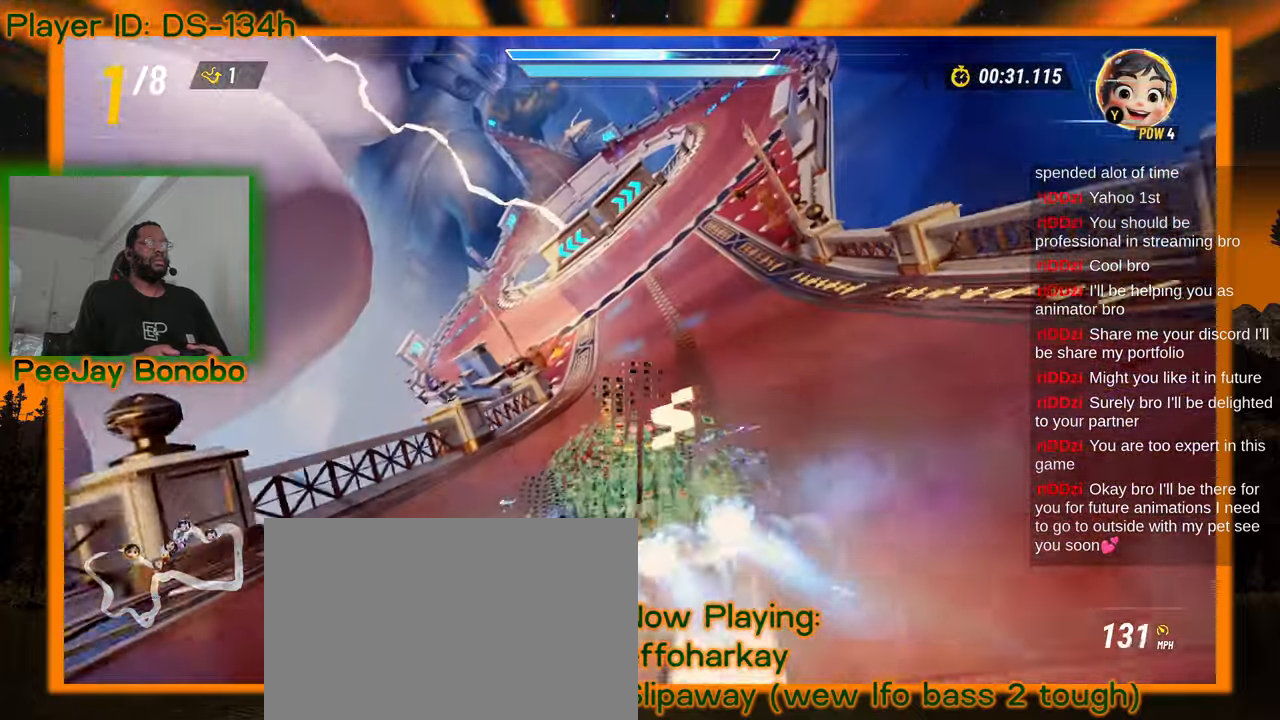
{"dt_ms": 1000, "buttons": [], "left_stick": "up-left", "events": [[150, "left_stick", "right"], [367, "left_stick", "up-left"], [500, "left_stick", "right"], [717, "left_stick", "center"], [817, "left_stick", "up-left"]]}
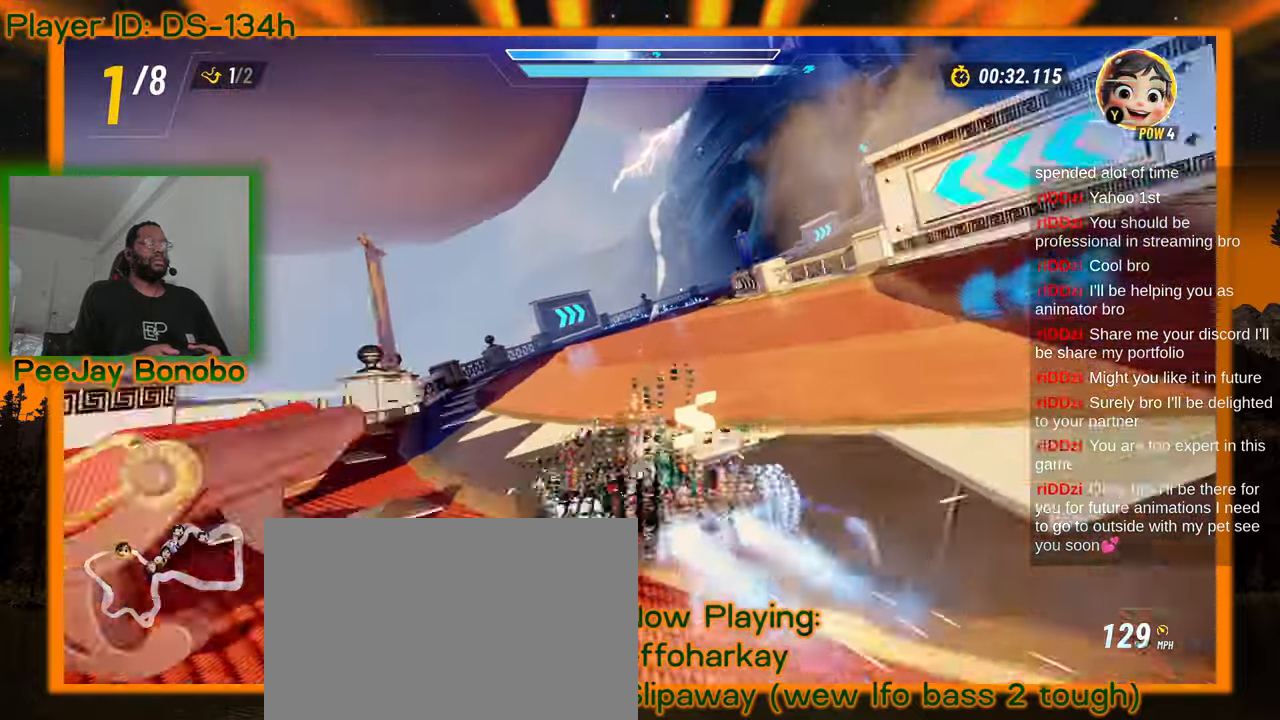
{"dt_ms": 500, "buttons": [], "left_stick": "up-left"}
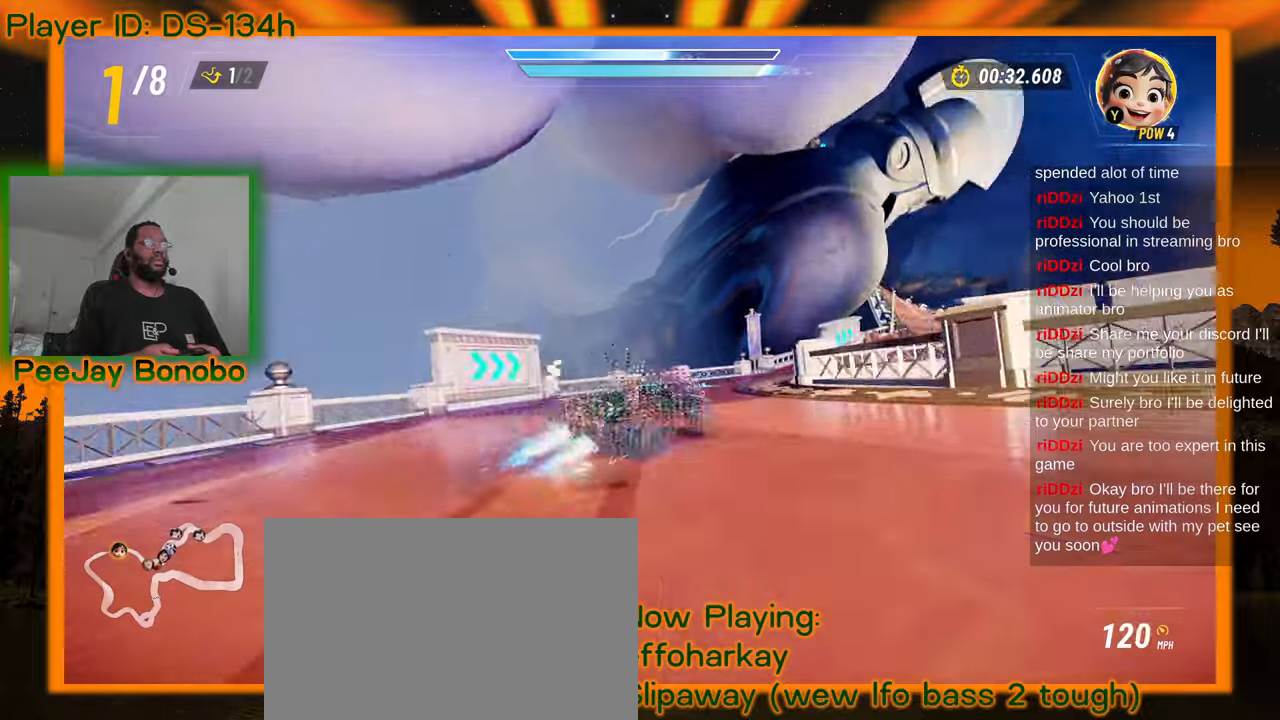
{"dt_ms": 1000, "buttons": [], "left_stick": "left", "events": [[317, "left_stick", "right"], [734, "left_stick", "left"]]}
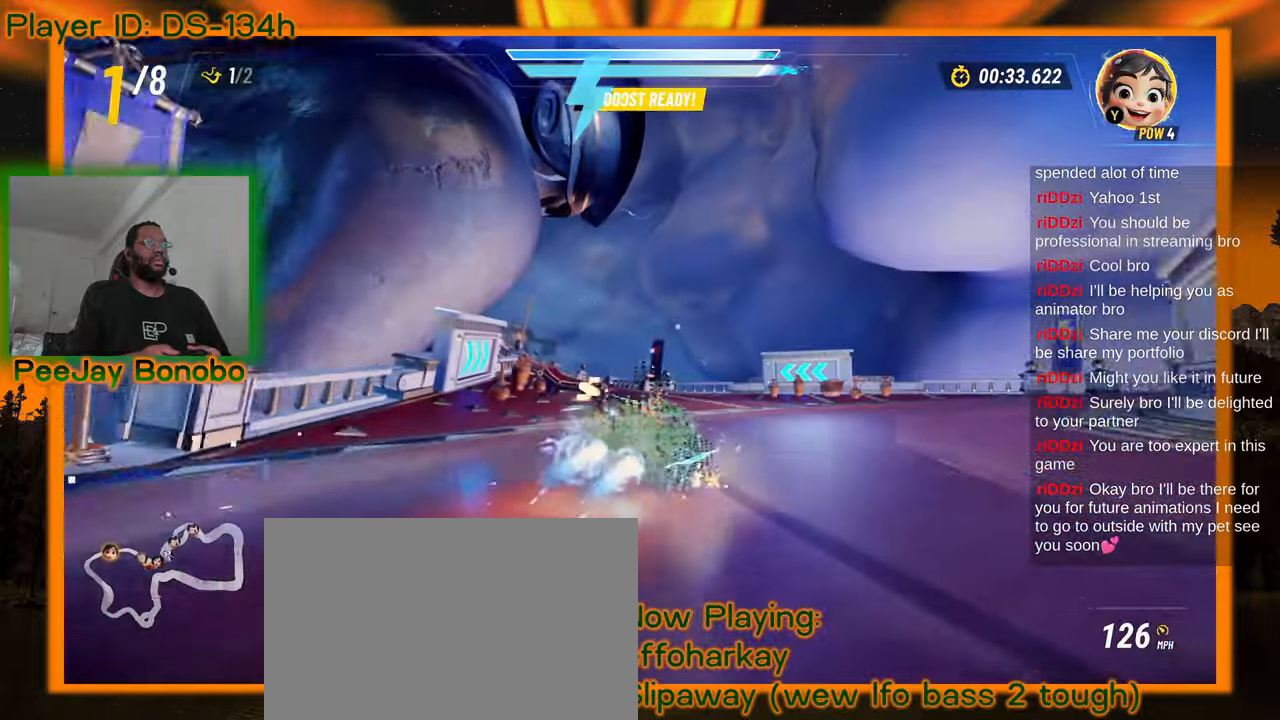
{"dt_ms": 500, "buttons": [], "left_stick": "up-left", "events": [[117, "left_stick", "up-left"]]}
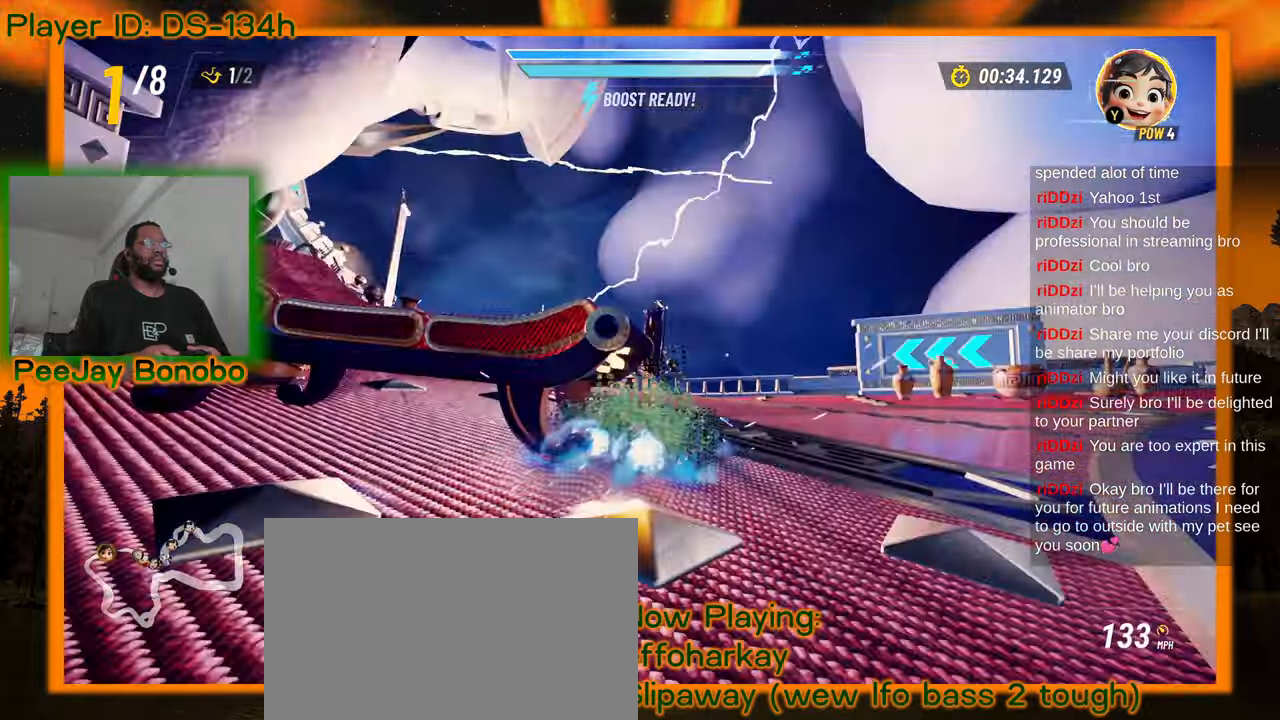
{"dt_ms": 500, "buttons": [], "left_stick": "up-left", "events": [[267, "left_stick", "right"], [400, "left_stick", "center"], [484, "left_stick", "up-left"]]}
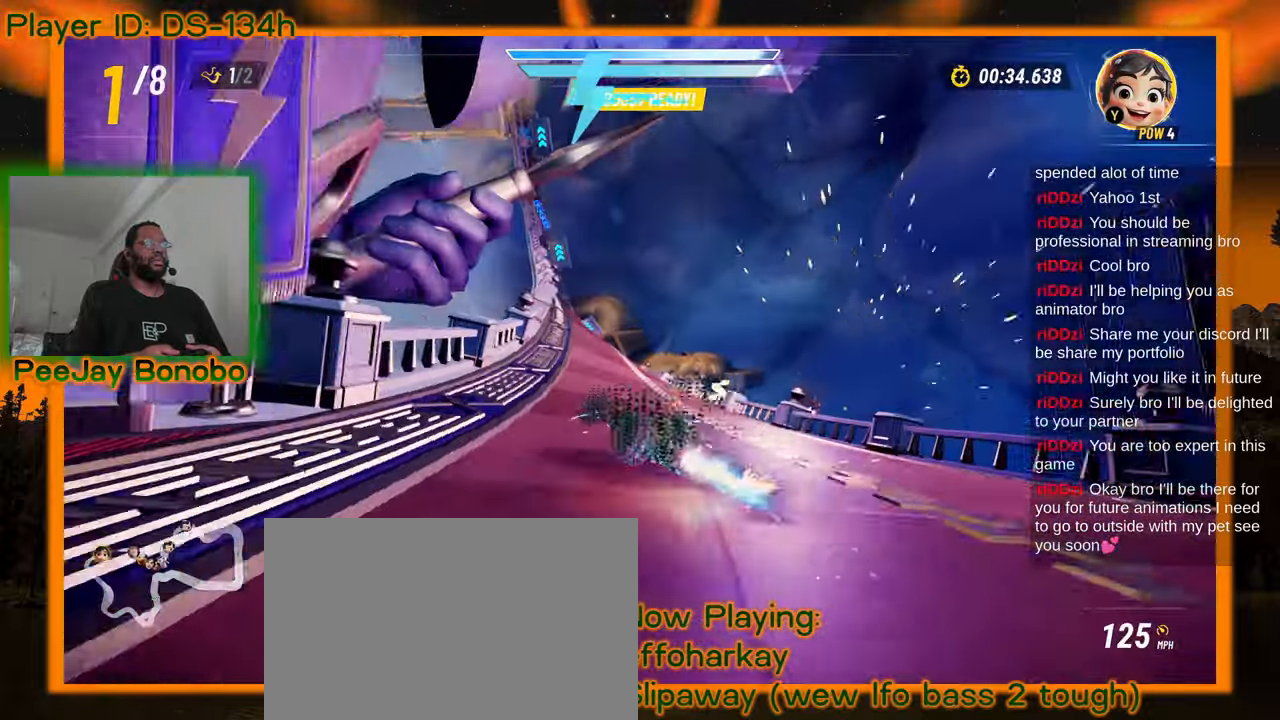
{"dt_ms": 500, "buttons": [], "left_stick": "right", "events": [[100, "left_stick", "center"], [150, "left_stick", "right"]]}
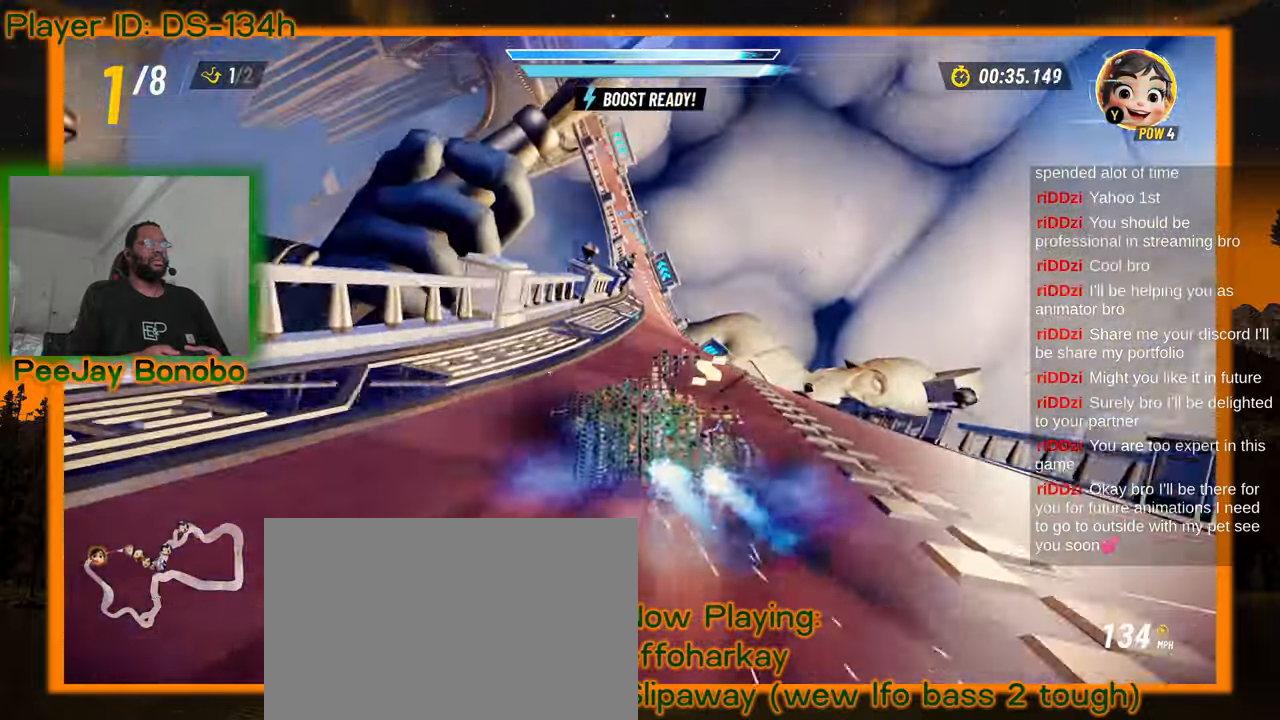
{"dt_ms": 500, "buttons": [], "left_stick": "right", "events": []}
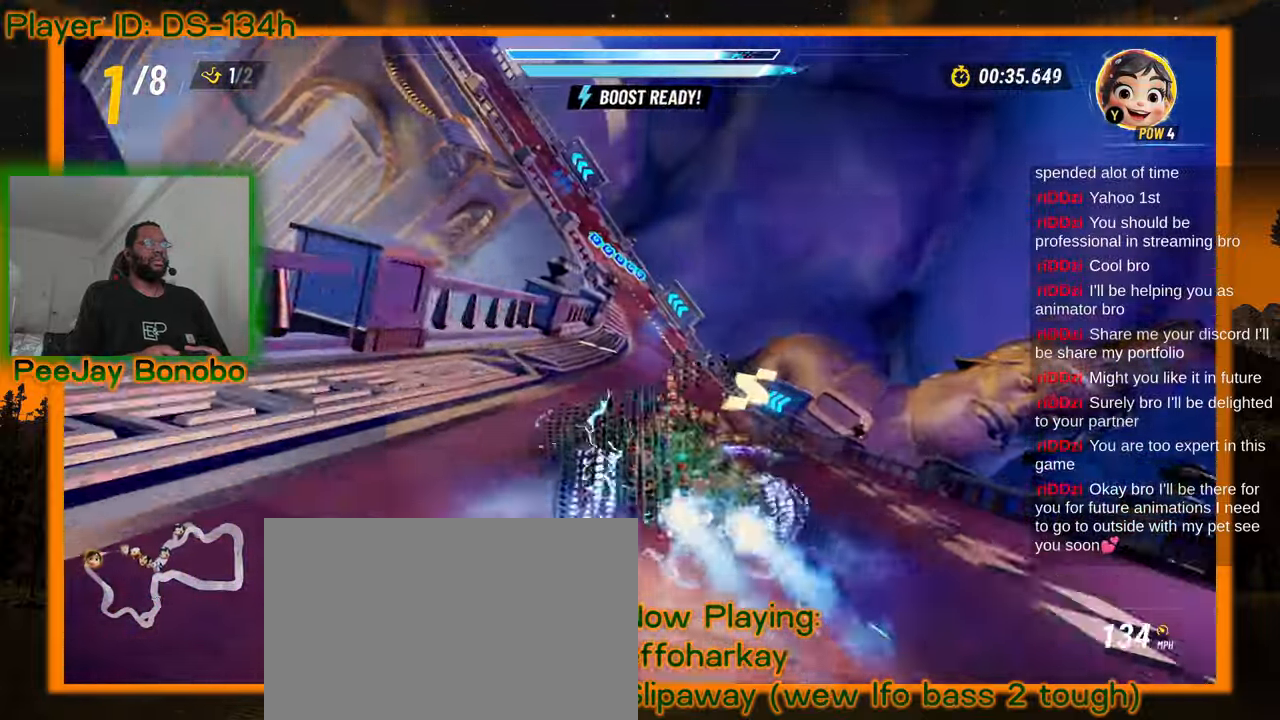
{"dt_ms": 500, "buttons": [], "left_stick": "center", "events": [[50, "left_stick", "center"], [100, "left_stick", "up-left"], [284, "left_stick", "right"], [484, "left_stick", "center"]]}
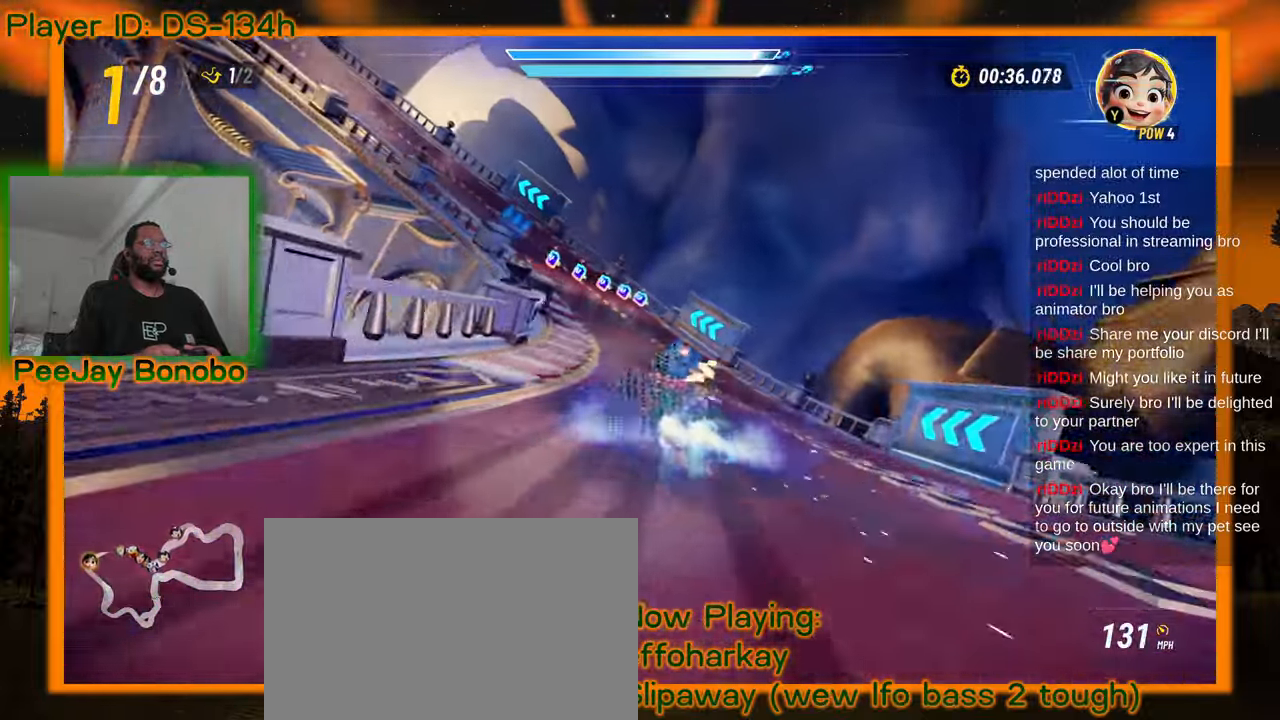
{"dt_ms": 500, "buttons": [], "left_stick": "up-left"}
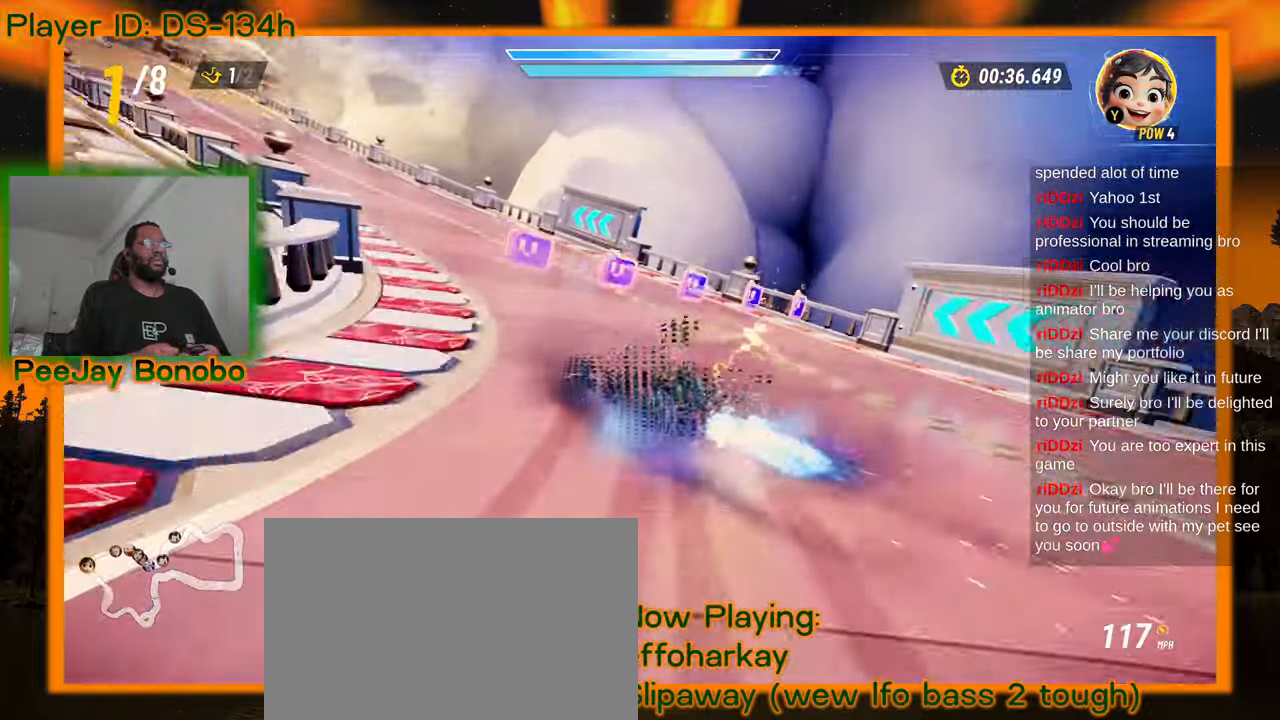
{"dt_ms": 500, "buttons": [], "left_stick": "center", "events": [[450, "left_stick", "center"]]}
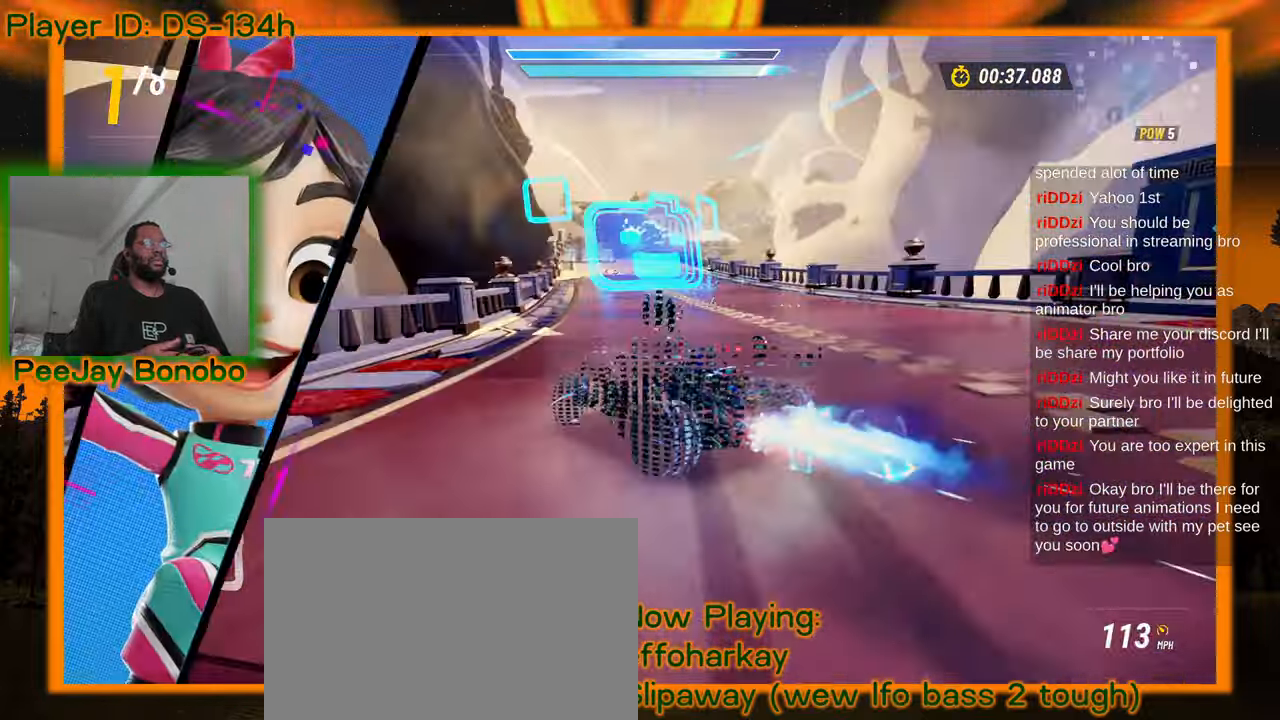
{"dt_ms": 500, "buttons": [], "left_stick": "center", "events": [[217, "left_stick", "right"], [417, "left_stick", "center"]]}
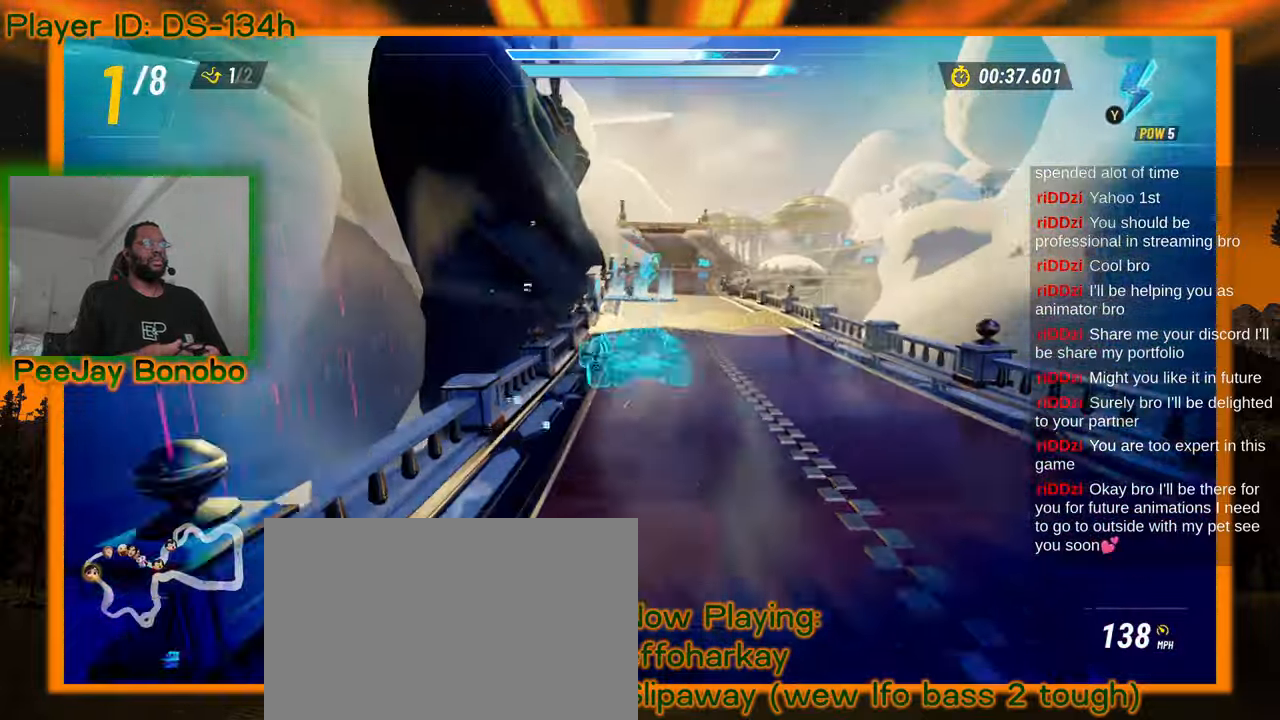
{"dt_ms": 500, "buttons": [], "left_stick": "center", "events": [[117, "left_stick", "up-left"], [384, "left_stick", "center"]]}
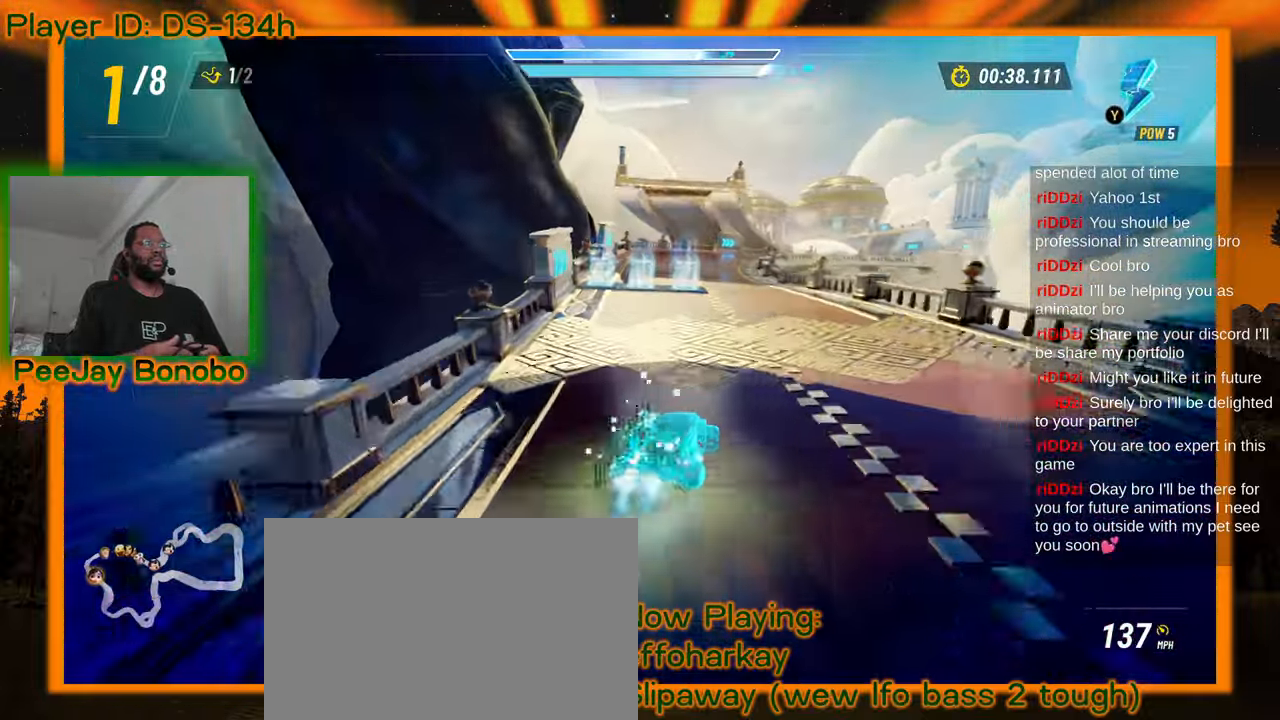
{"dt_ms": 500, "buttons": [], "left_stick": "right", "events": [[350, "left_stick", "right"]]}
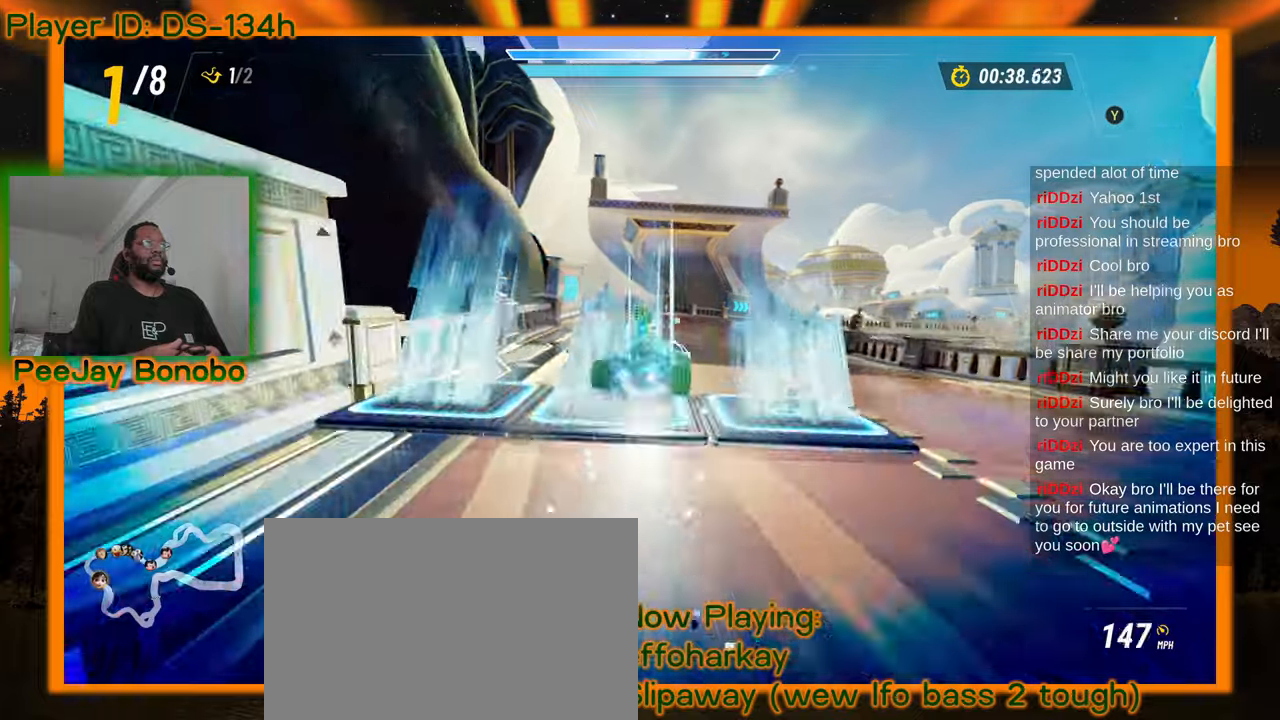
{"dt_ms": 500, "buttons": [], "left_stick": "right", "events": []}
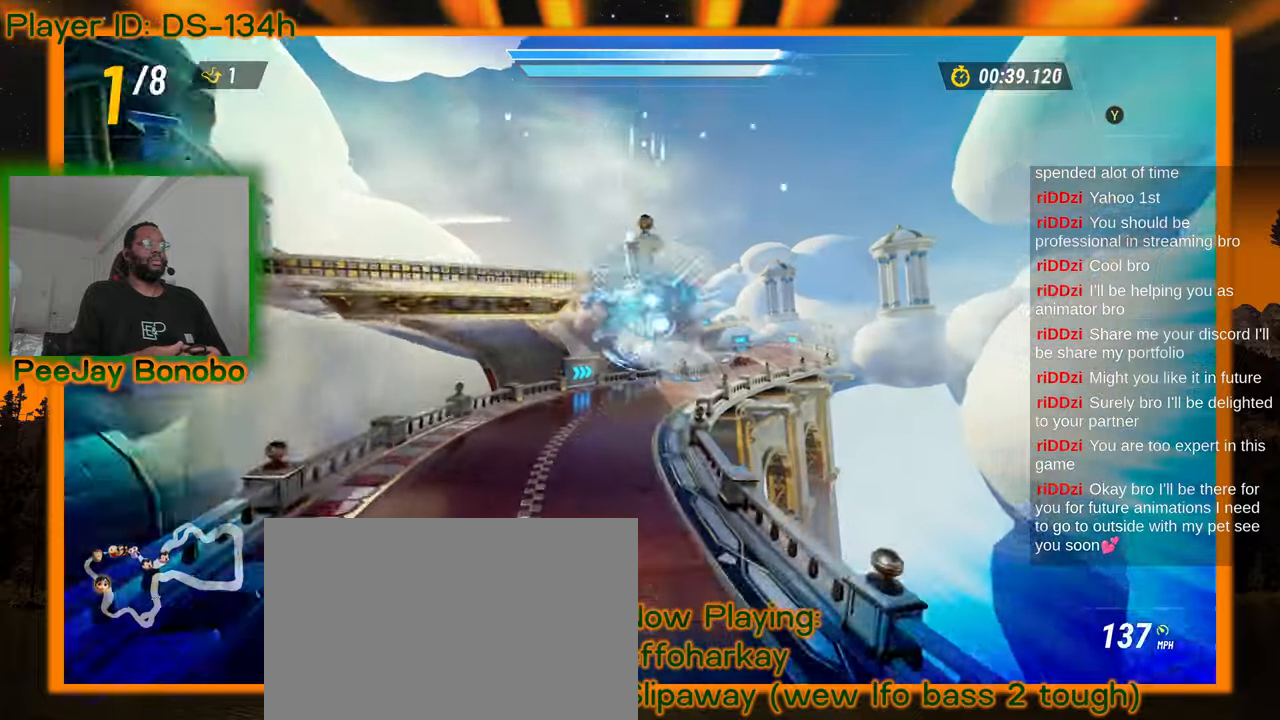
{"dt_ms": 1000, "buttons": [], "left_stick": "right", "events": [[267, "left_stick", "center"], [684, "left_stick", "right"]]}
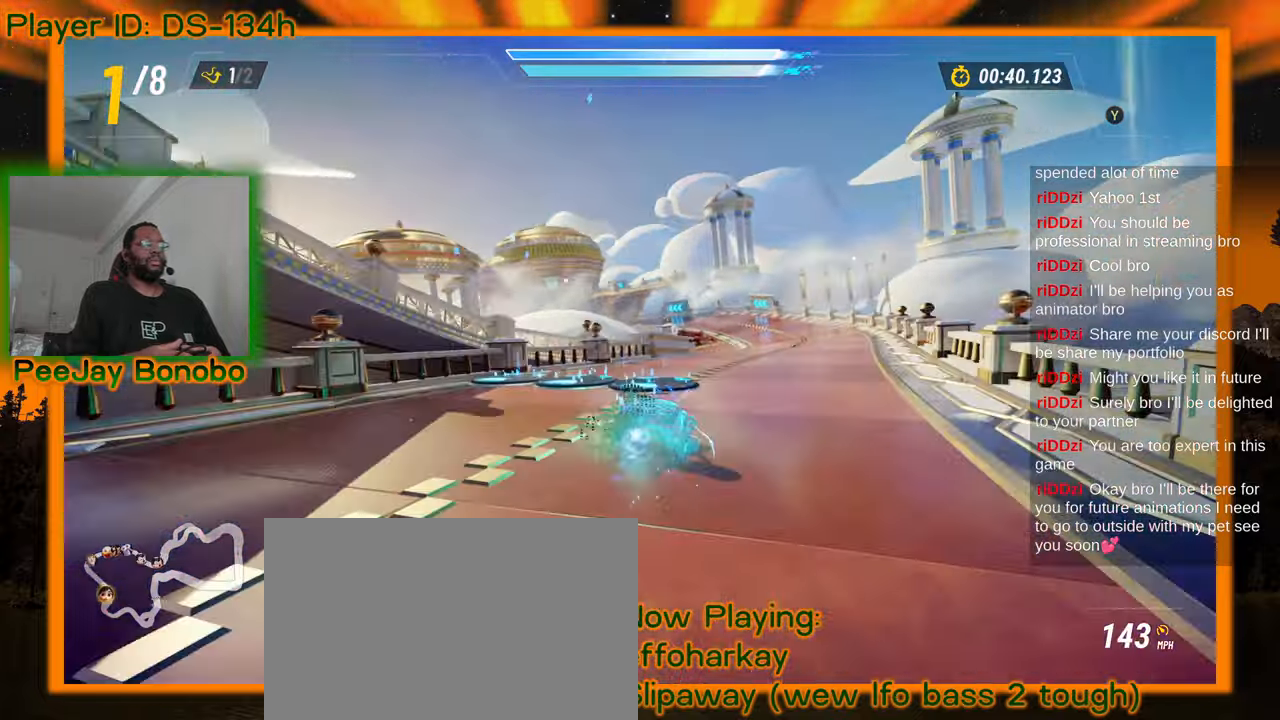
{"dt_ms": 500, "buttons": [], "left_stick": "center", "events": [[34, "left_stick", "up-right"], [184, "left_stick", "right"], [384, "left_stick", "center"]]}
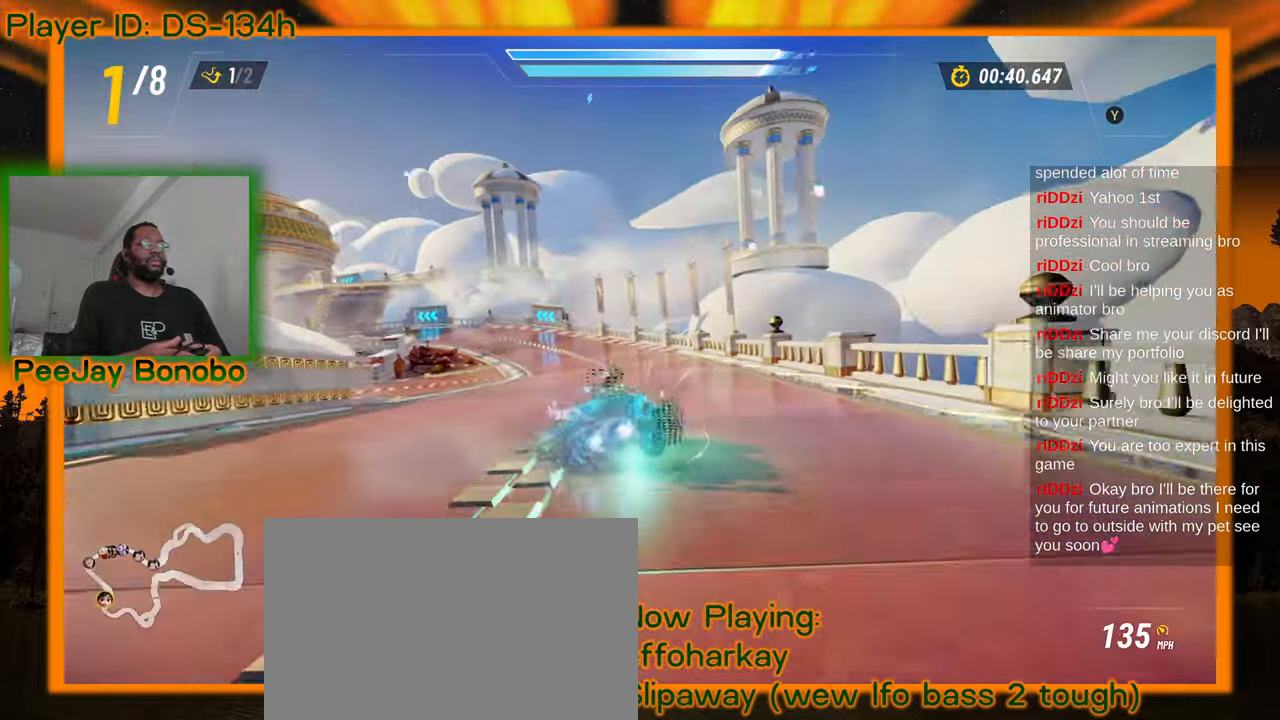
{"dt_ms": 1000, "buttons": [], "left_stick": "up-left", "events": [[84, "left_stick", "up-left"], [400, "left_stick", "right"], [517, "left_stick", "center"], [567, "left_stick", "up-left"], [800, "left_stick", "right"], [934, "left_stick", "up-left"]]}
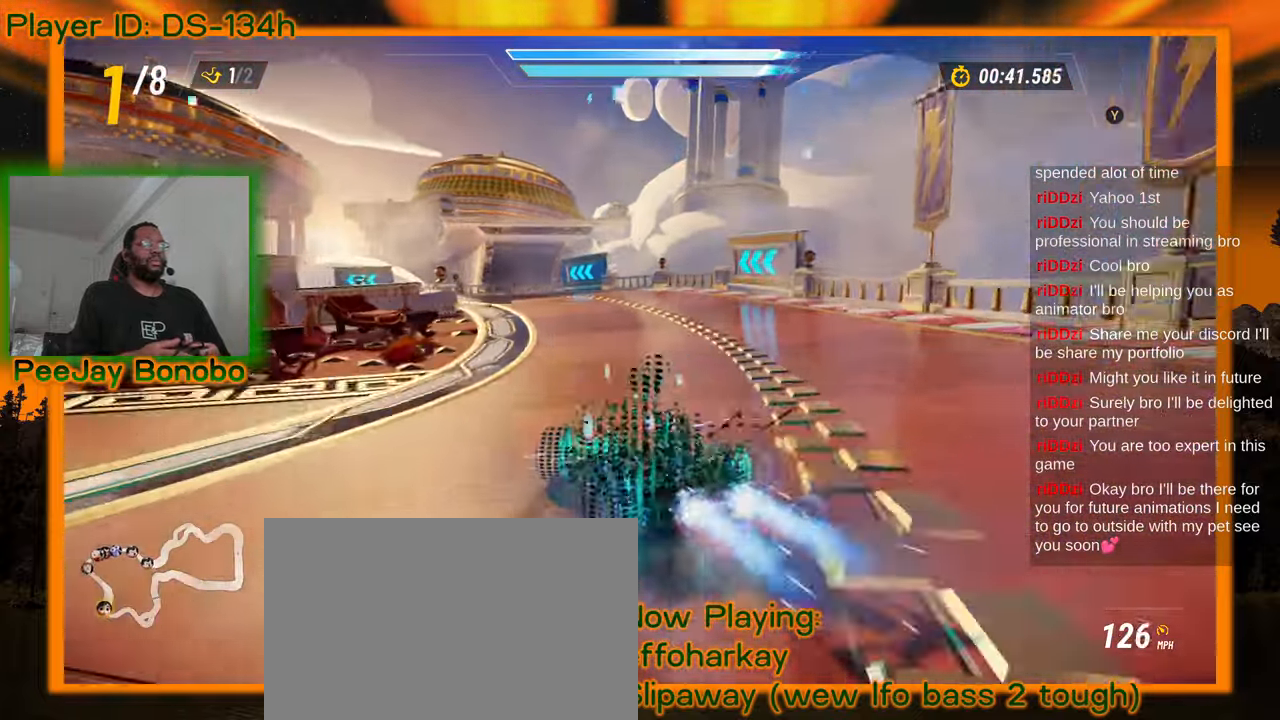
{"dt_ms": 1000, "buttons": [], "left_stick": "left", "events": [[100, "left_stick", "right"], [200, "left_stick", "left"], [484, "left_stick", "right"], [550, "left_stick", "center"], [600, "left_stick", "left"]]}
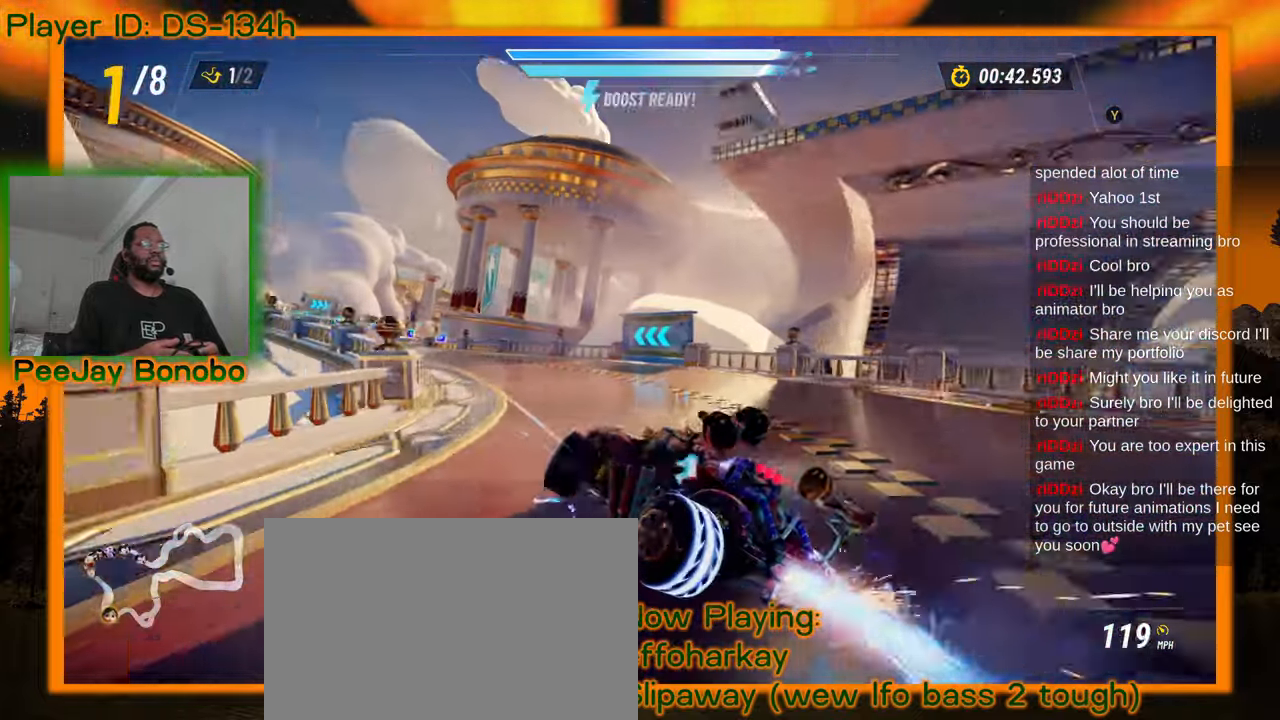
{"dt_ms": 500, "buttons": [], "left_stick": "right", "events": [[34, "left_stick", "up-left"], [417, "left_stick", "center"], [467, "left_stick", "right"]]}
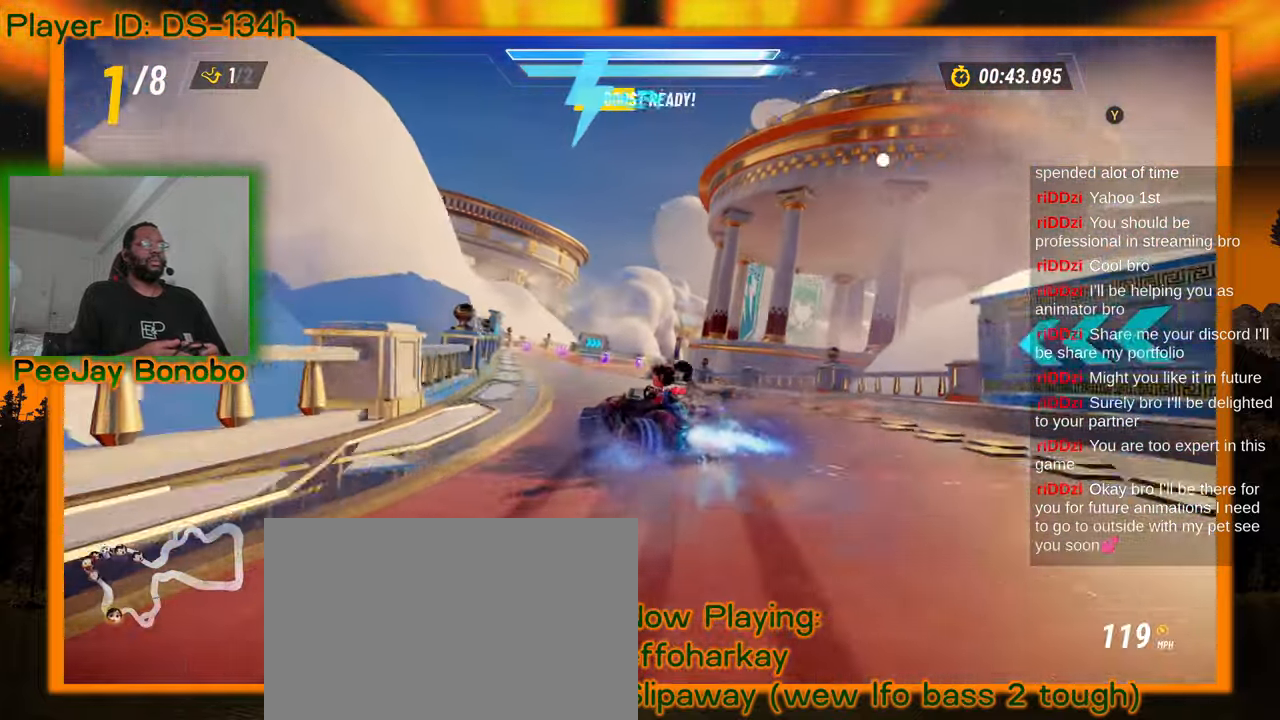
{"dt_ms": 500, "buttons": [], "left_stick": "right", "events": [[217, "left_stick", "center"], [434, "left_stick", "right"]]}
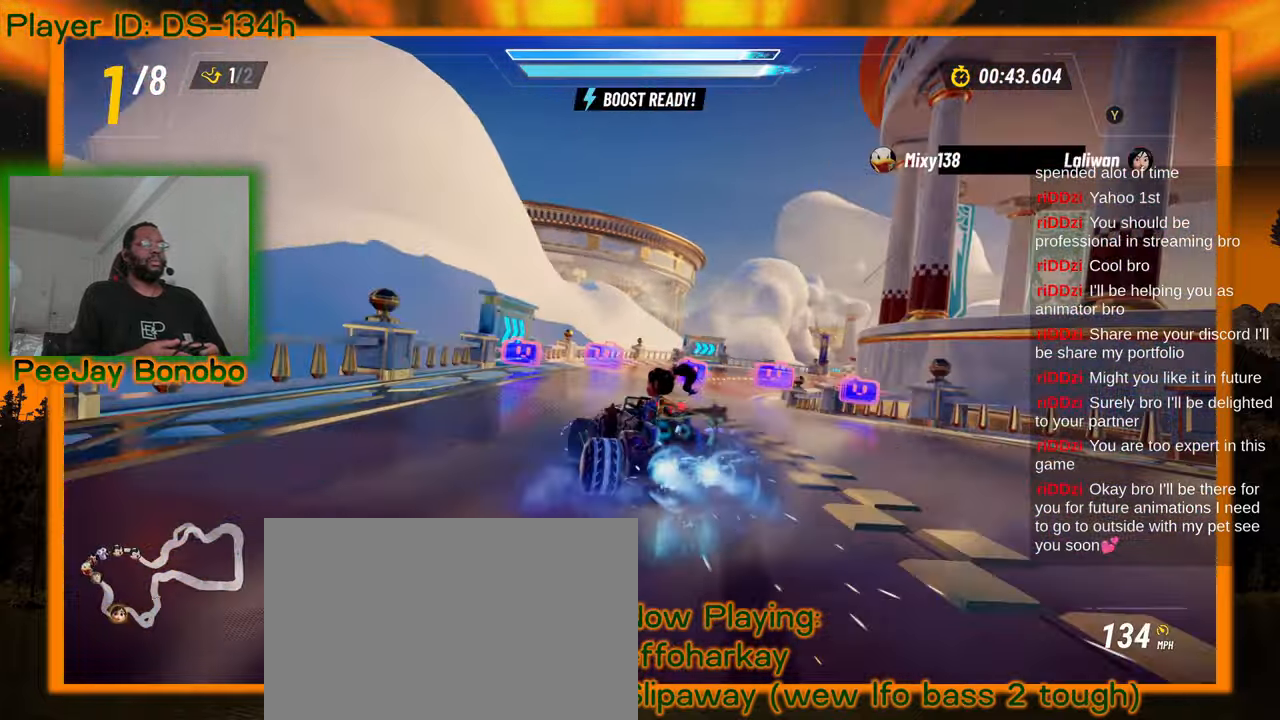
{"dt_ms": 500, "buttons": [], "left_stick": "right", "events": []}
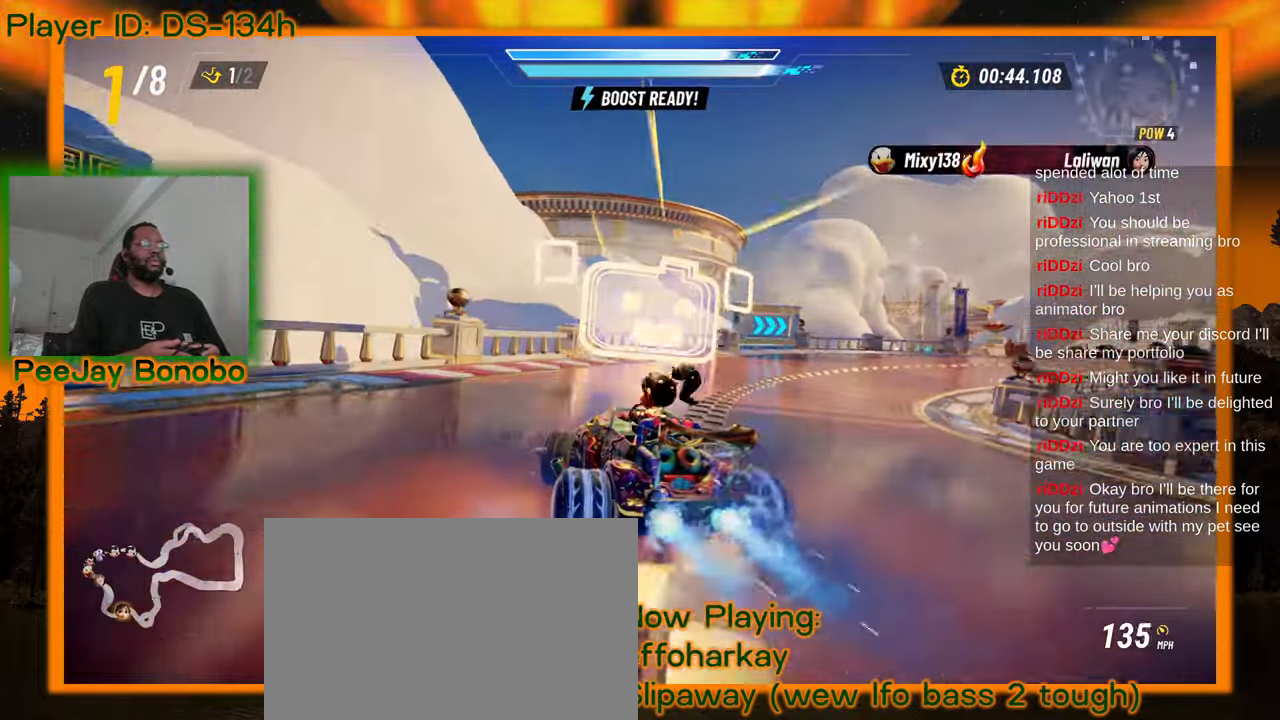
{"dt_ms": 500, "buttons": [], "left_stick": "right", "events": []}
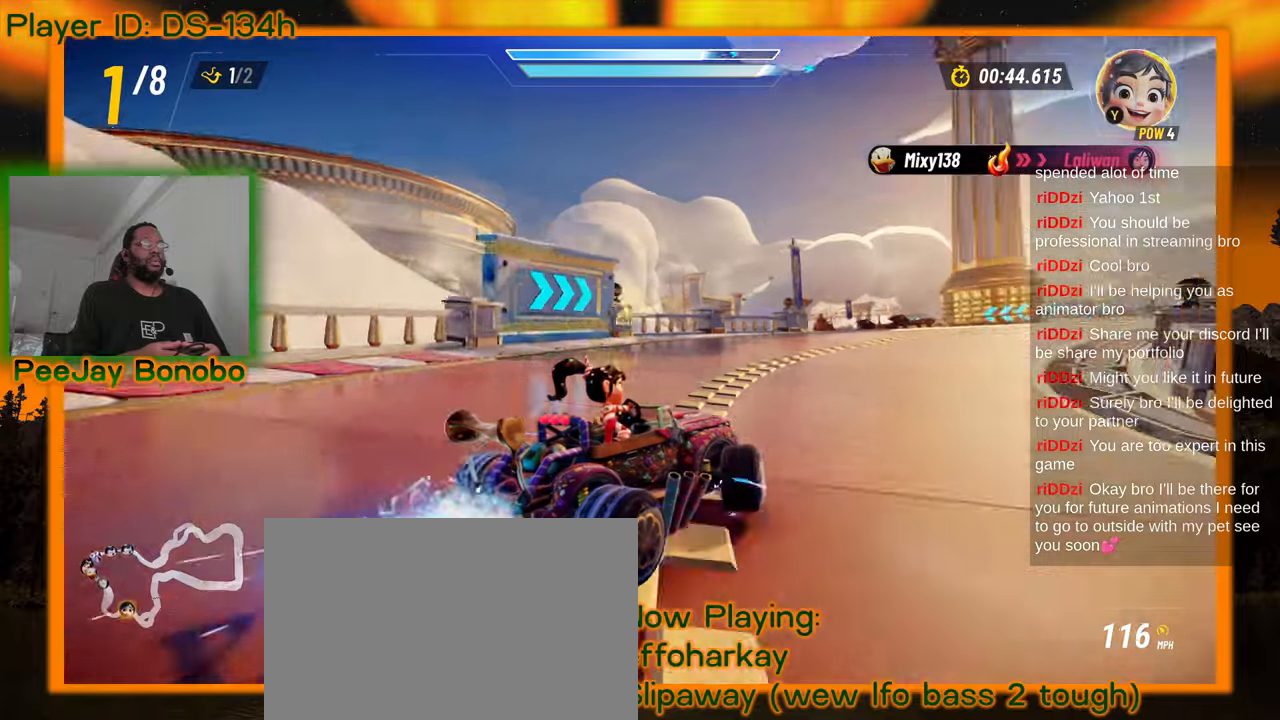
{"dt_ms": 500, "buttons": [], "left_stick": "up-left", "events": [[167, "left_stick", "up-left"], [234, "DPAD_UP", "down"], [300, "DPAD_UP", "up"]]}
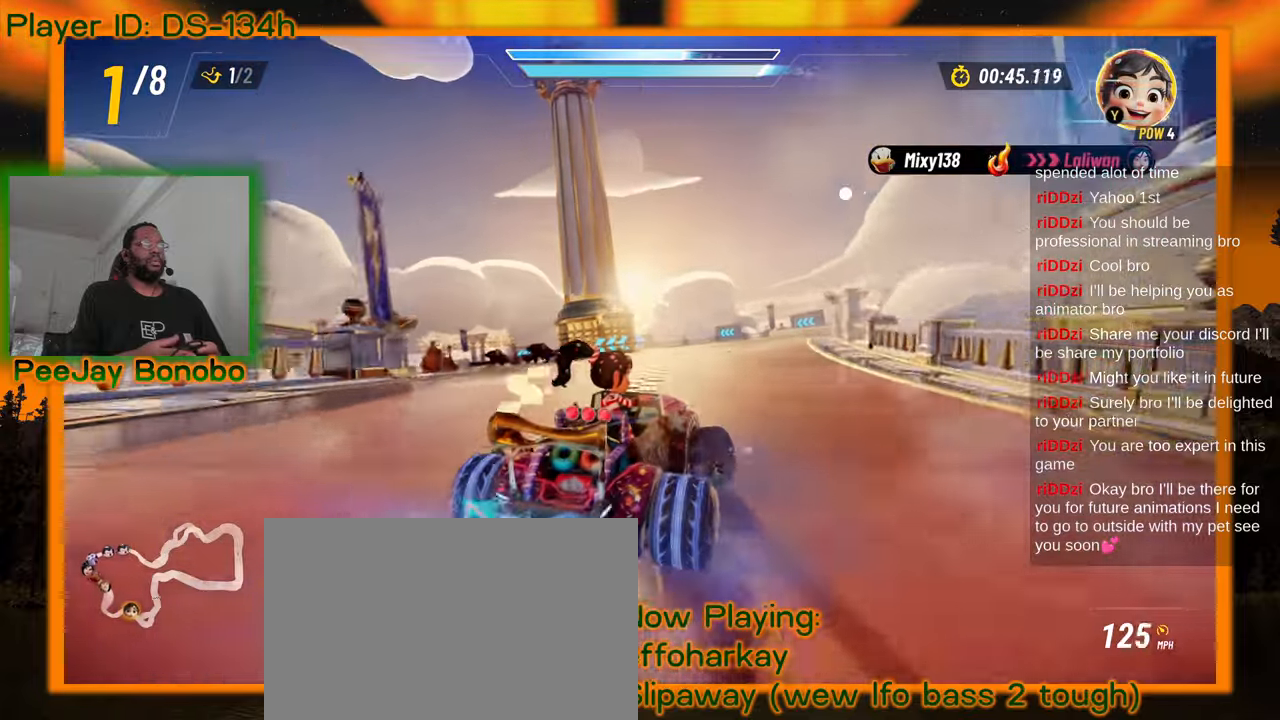
{"dt_ms": 500, "buttons": [], "left_stick": "up-left", "events": []}
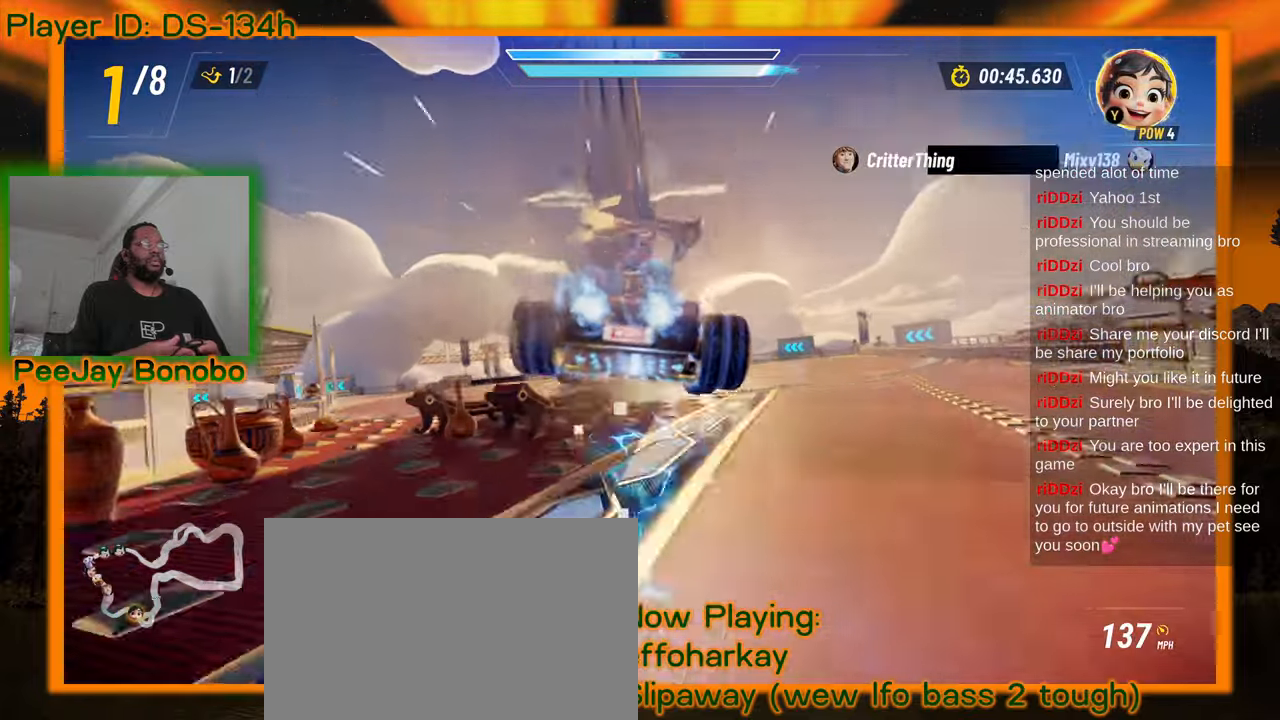
{"dt_ms": 500, "buttons": [], "left_stick": "center", "events": [[200, "left_stick", "center"]]}
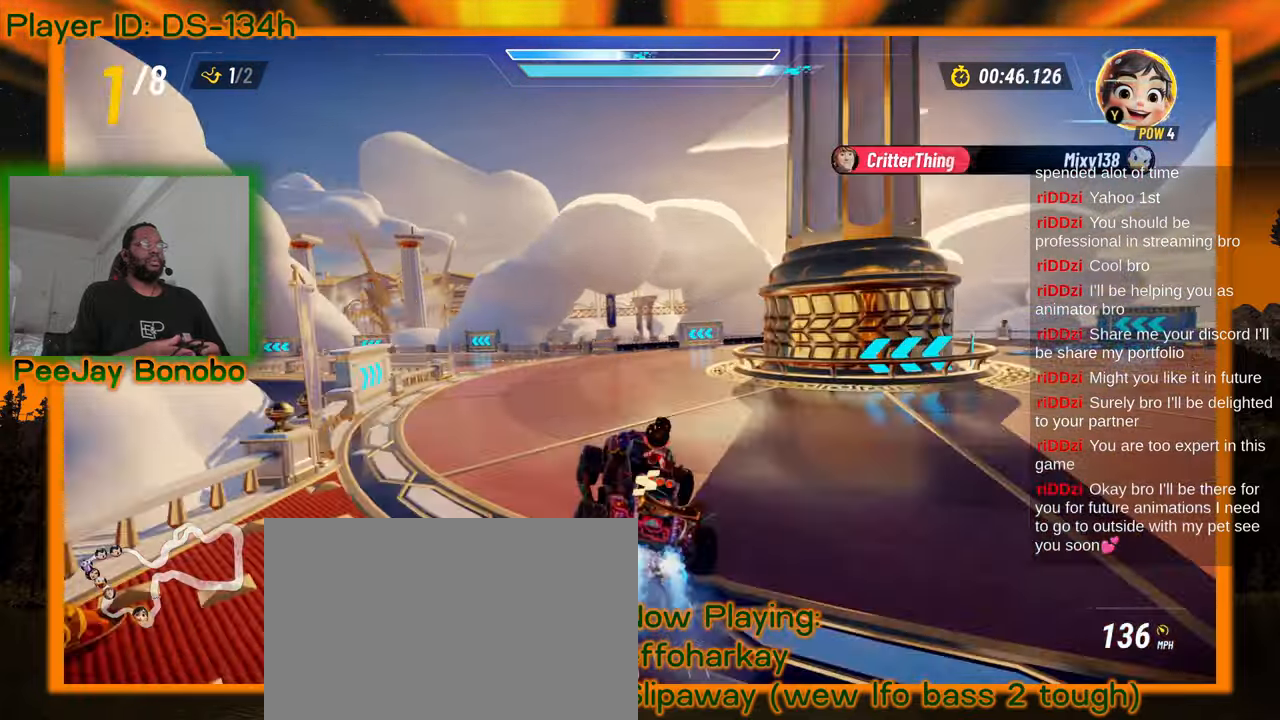
{"dt_ms": 500, "buttons": [], "left_stick": "up-left", "events": [[117, "left_stick", "up-left"]]}
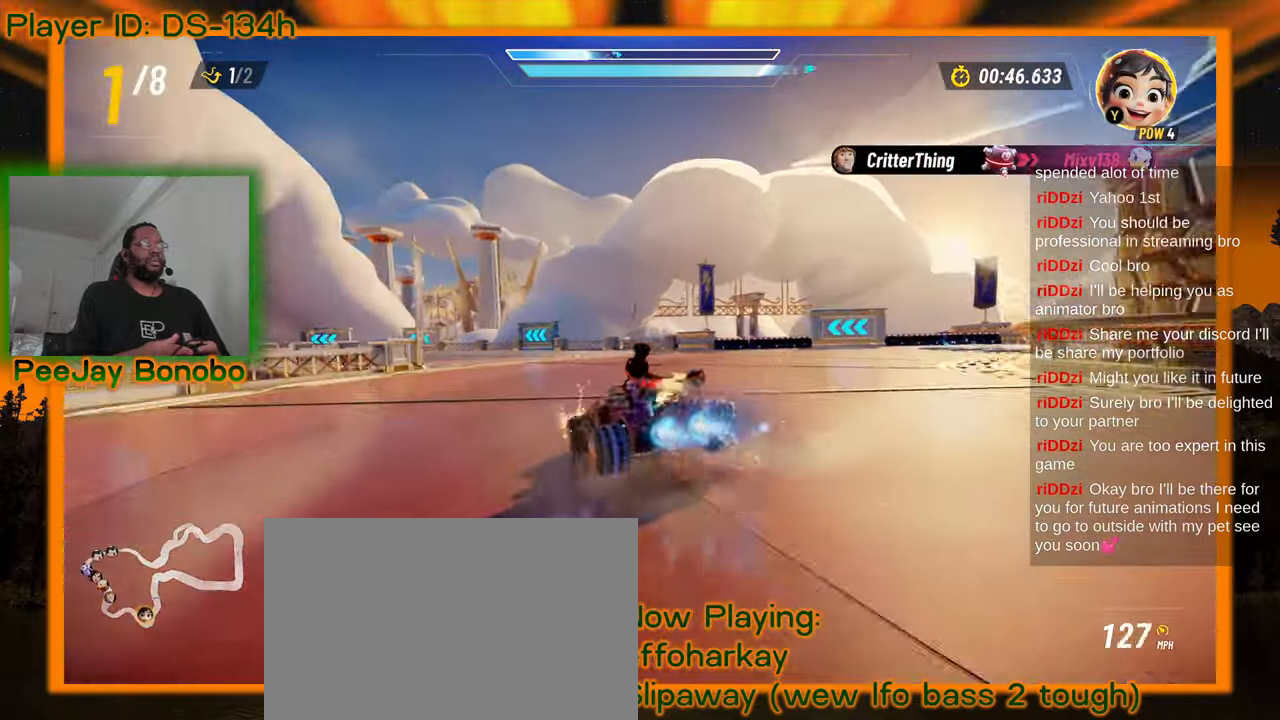
{"dt_ms": 500, "buttons": [], "left_stick": "up-left", "events": [[67, "left_stick", "right"], [334, "left_stick", "center"], [417, "left_stick", "up-left"]]}